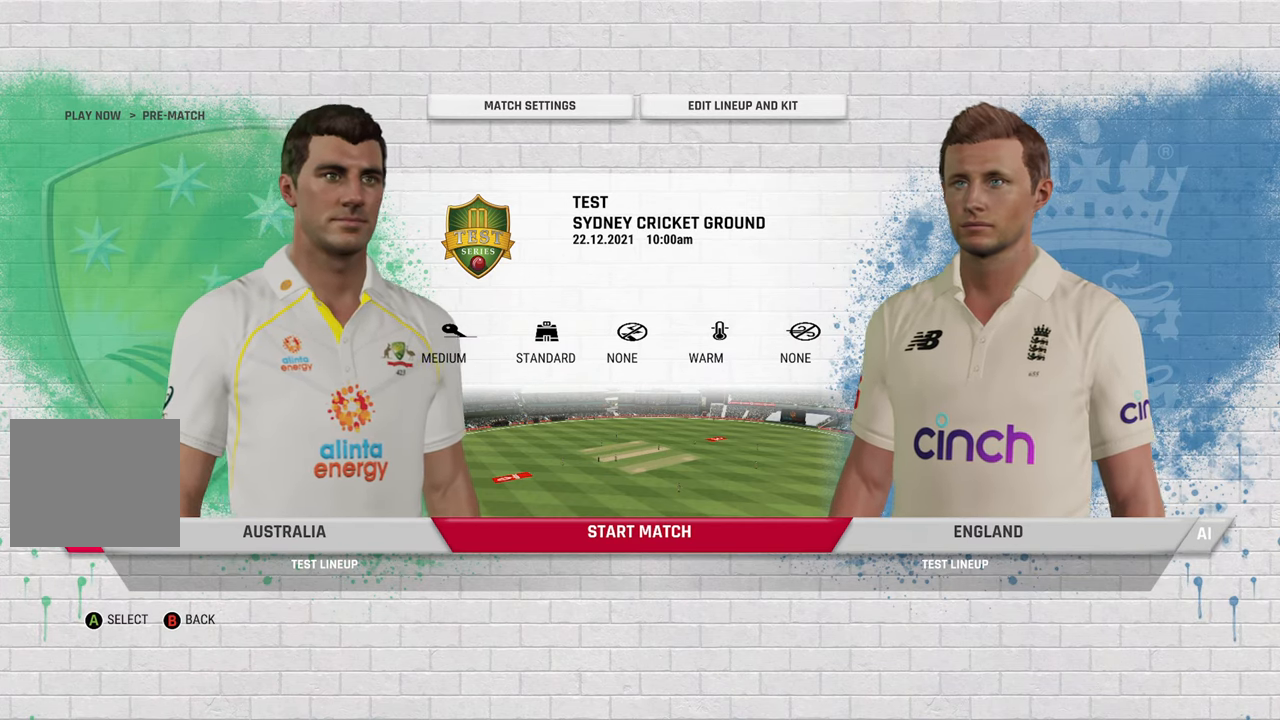
Gameplay with a controller (PlayStation layout); each line is a JSON object with the inputs held at the frame after it. "events" lists button and stick changes between this image and that frame as [ms after this image, input, new state], when the widget could be followed in between.
{"buttons": [], "left_stick": "center", "right_stick": "center", "events": [[183, "left_stick", "up"], [283, "left_stick", "center"]]}
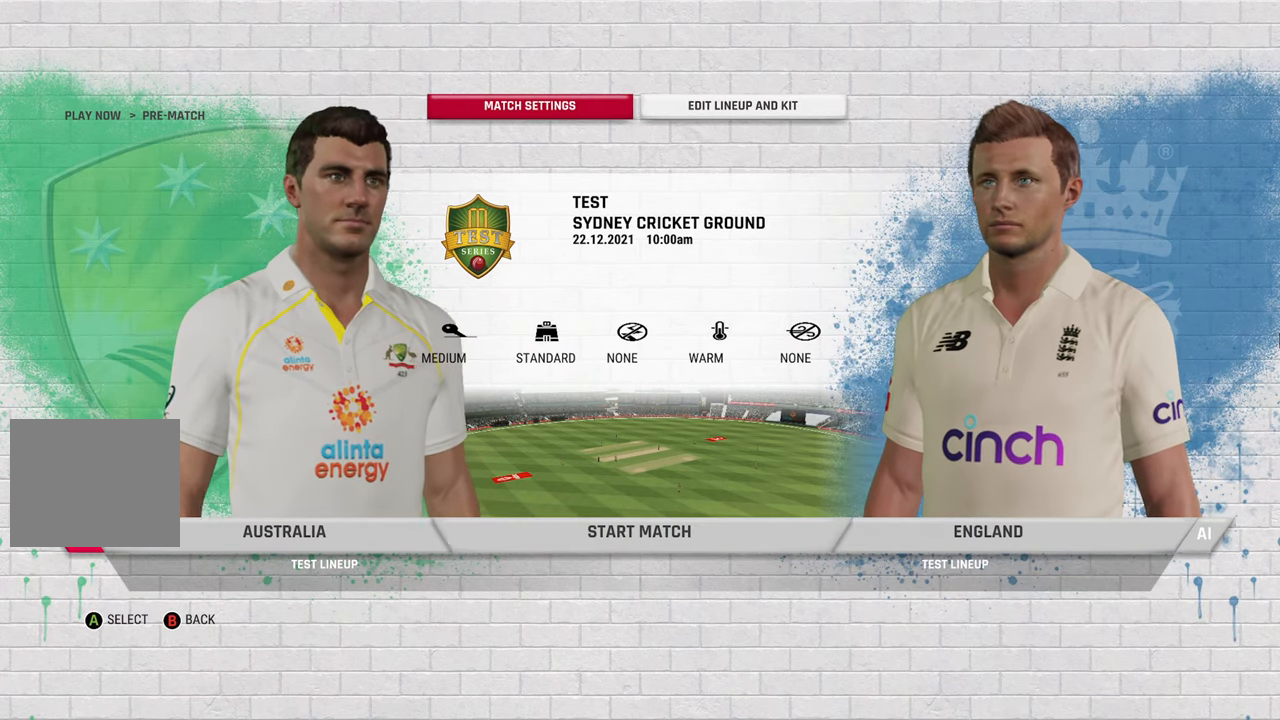
{"buttons": [], "left_stick": "center", "right_stick": "center", "events": [[33, "CROSS", "down"], [133, "CROSS", "up"]]}
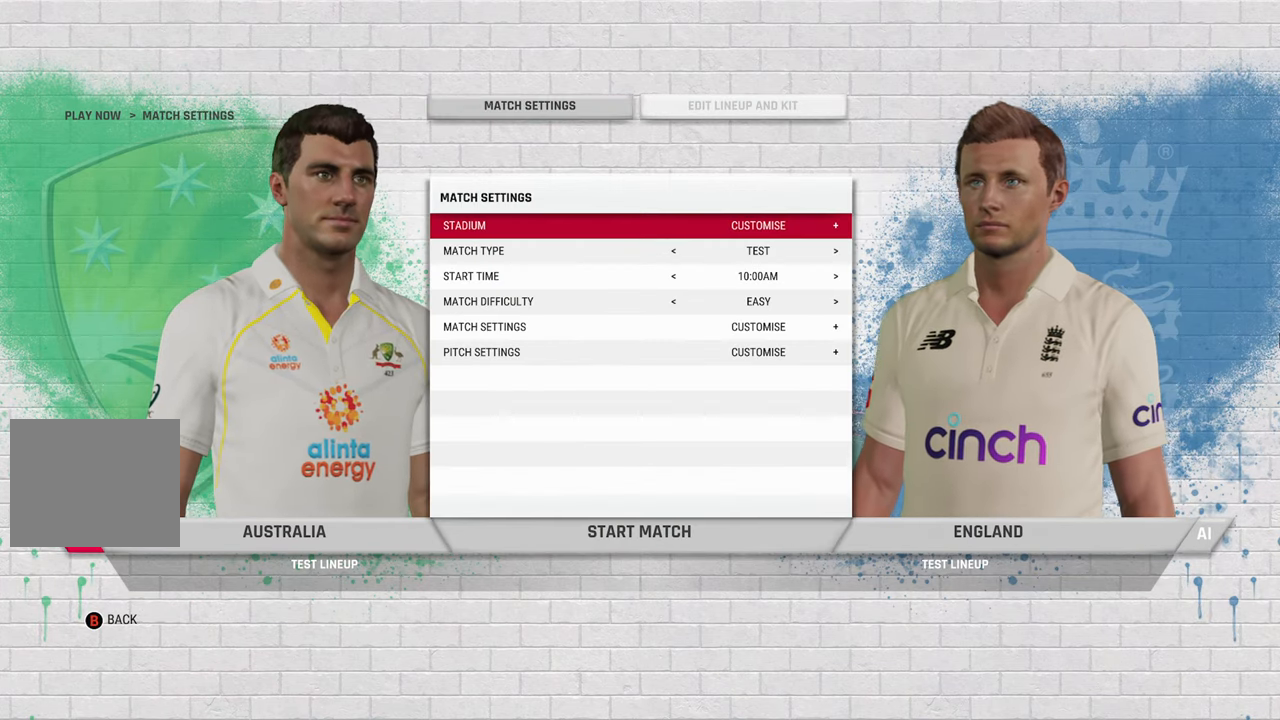
{"buttons": [], "left_stick": "center", "right_stick": "center", "events": [[100, "left_stick", "down"], [217, "left_stick", "center"], [383, "left_stick", "left"], [467, "left_stick", "center"]]}
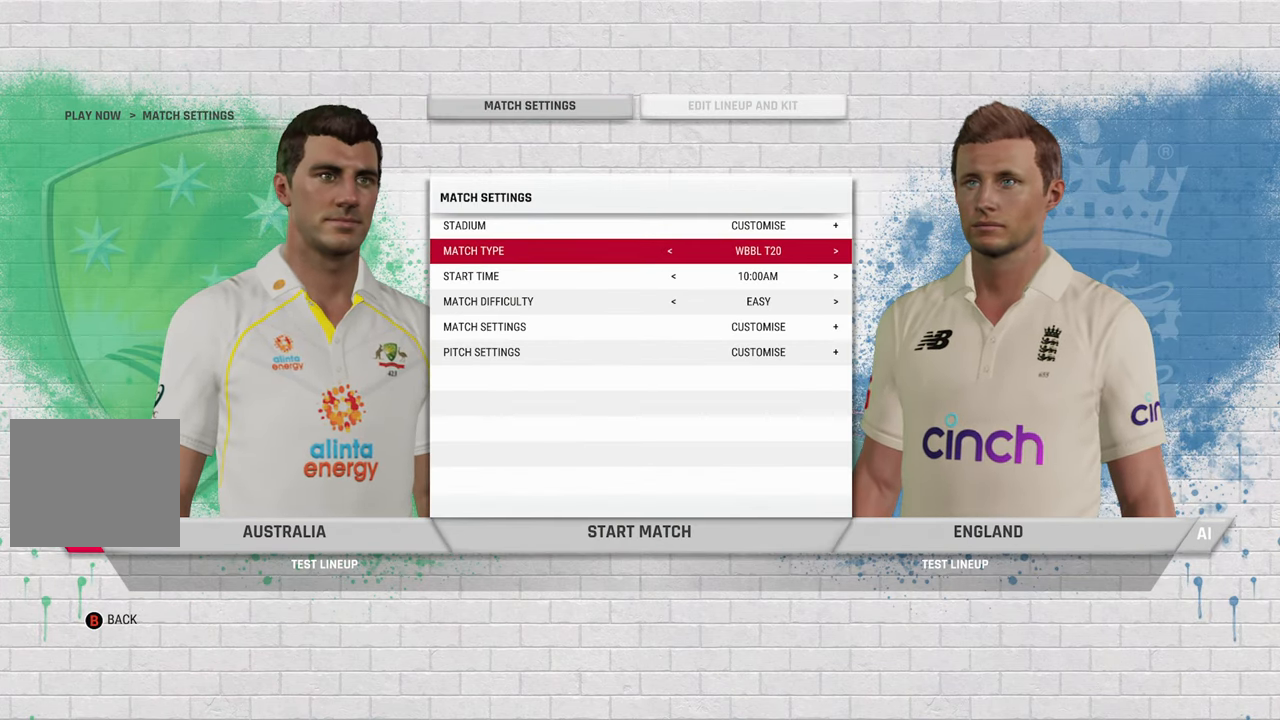
{"buttons": [], "left_stick": "center", "right_stick": "center", "events": [[300, "left_stick", "left"], [400, "left_stick", "center"]]}
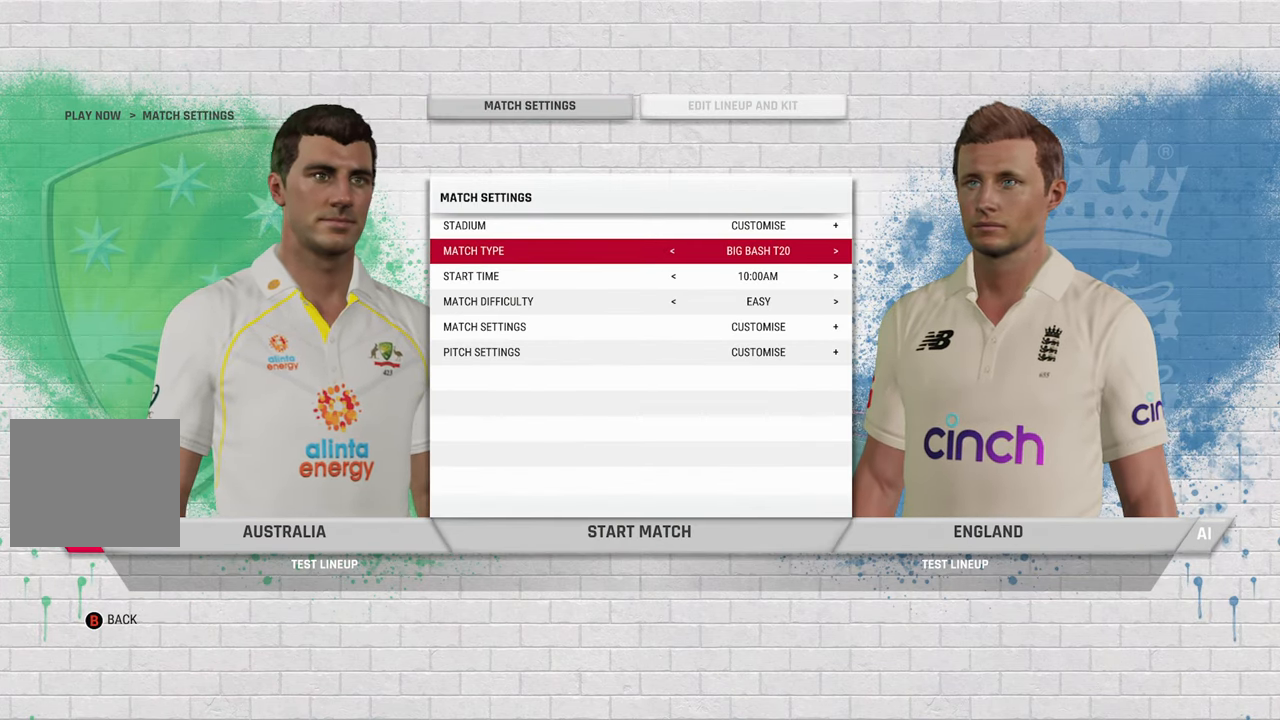
{"buttons": [], "left_stick": "center", "right_stick": "center", "events": []}
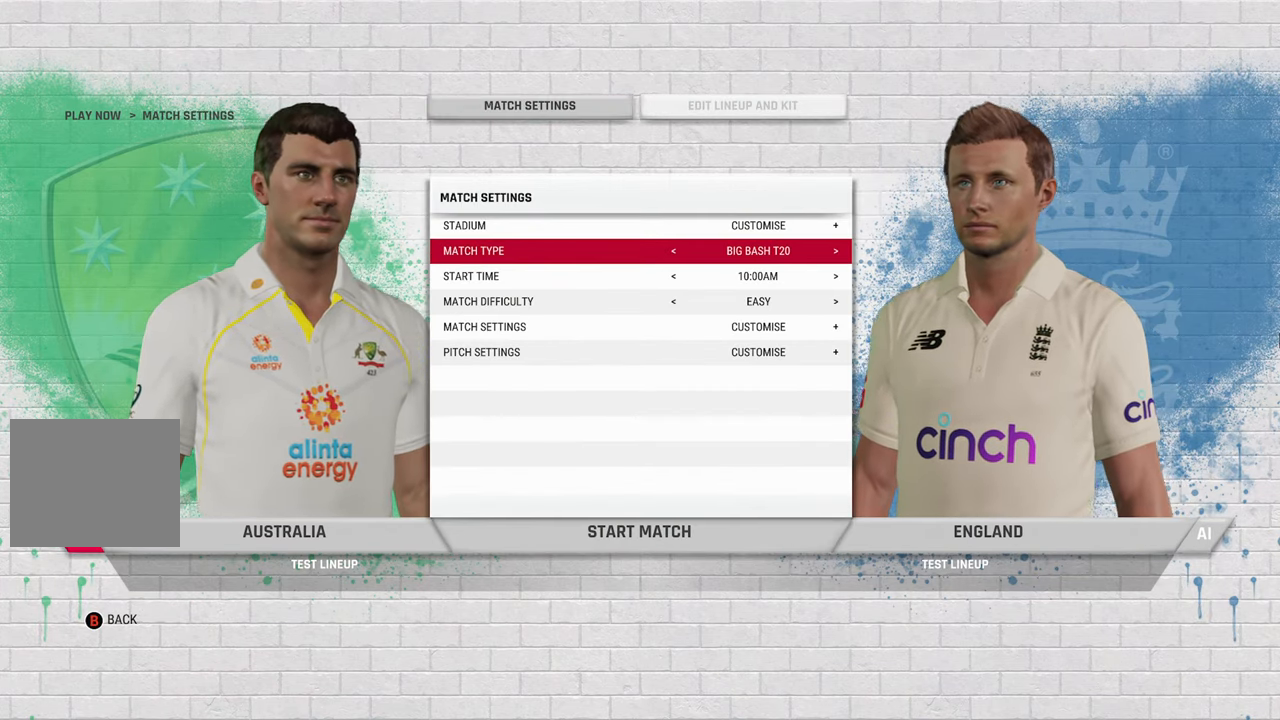
{"buttons": [], "left_stick": "center", "right_stick": "center", "events": [[33, "left_stick", "left"], [133, "left_stick", "center"]]}
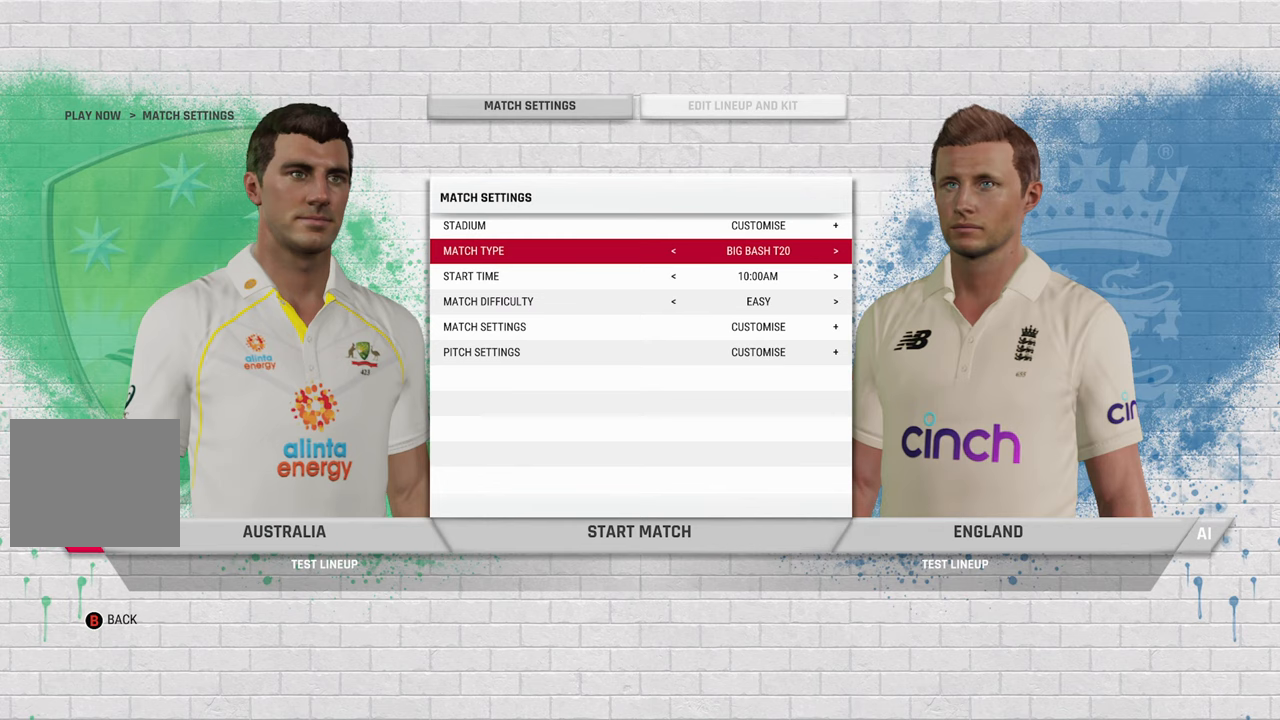
{"buttons": [], "left_stick": "left", "right_stick": "center", "events": [[483, "left_stick", "left"]]}
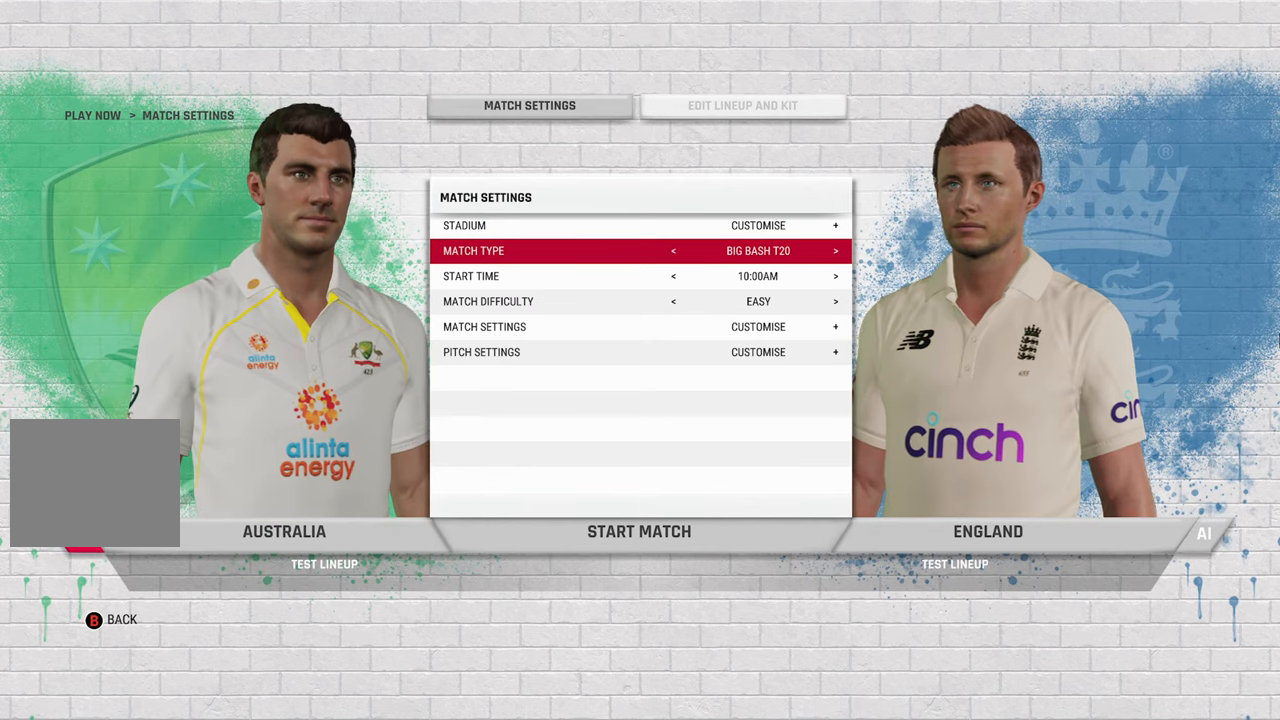
{"buttons": [], "left_stick": "center", "right_stick": "center", "events": [[133, "left_stick", "center"]]}
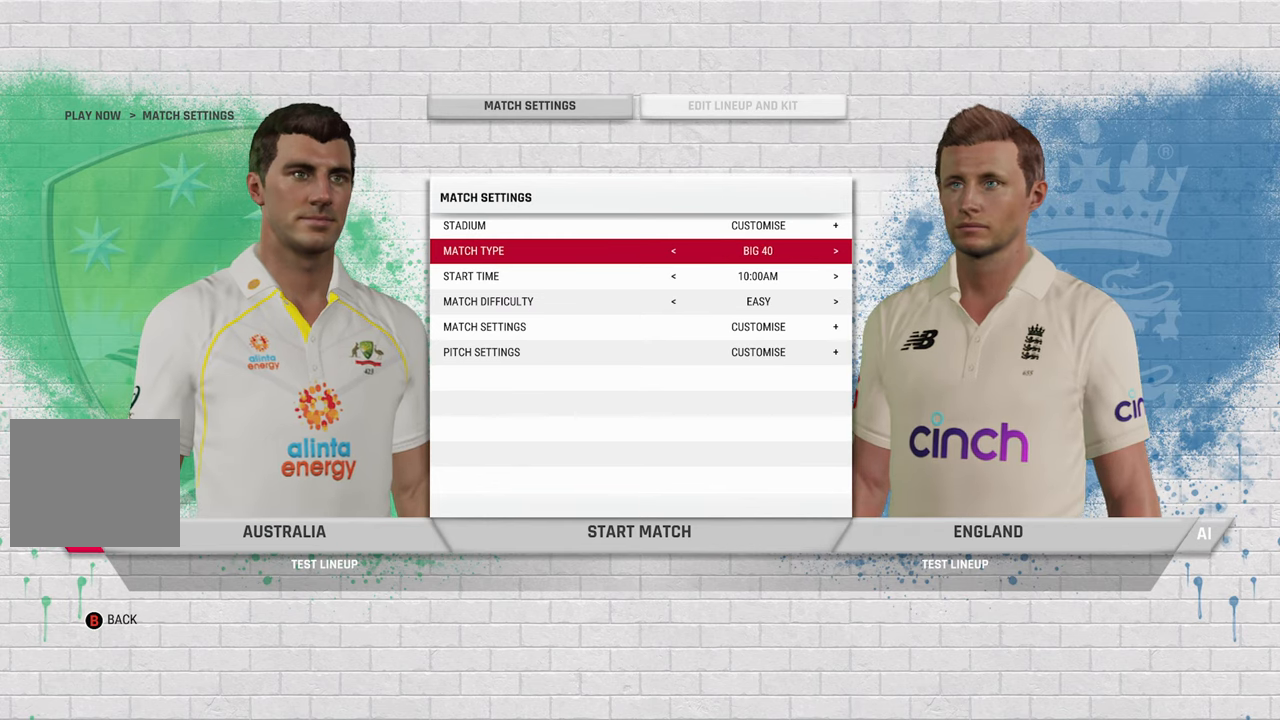
{"buttons": [], "left_stick": "center", "right_stick": "center", "events": [[17, "left_stick", "left"], [150, "left_stick", "center"], [200, "left_stick", "left"], [333, "left_stick", "center"]]}
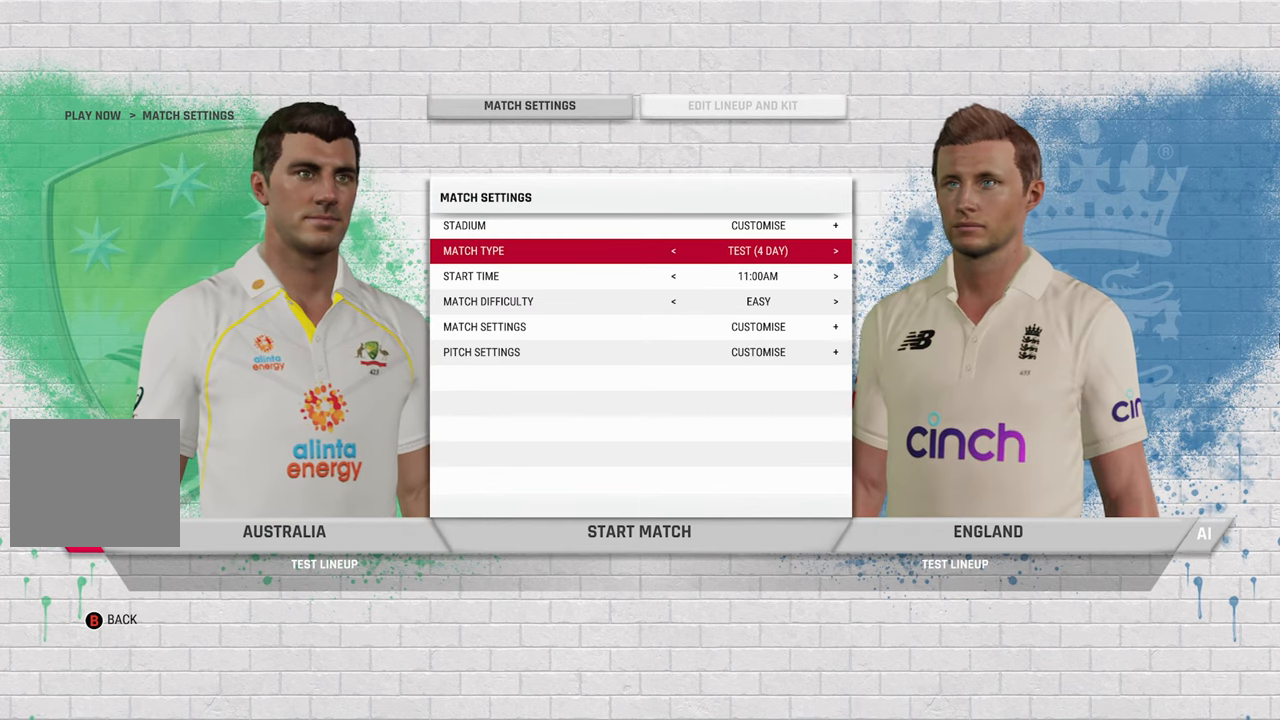
{"buttons": [], "left_stick": "left", "right_stick": "center", "events": [[67, "left_stick", "left"], [200, "left_stick", "center"], [467, "left_stick", "left"]]}
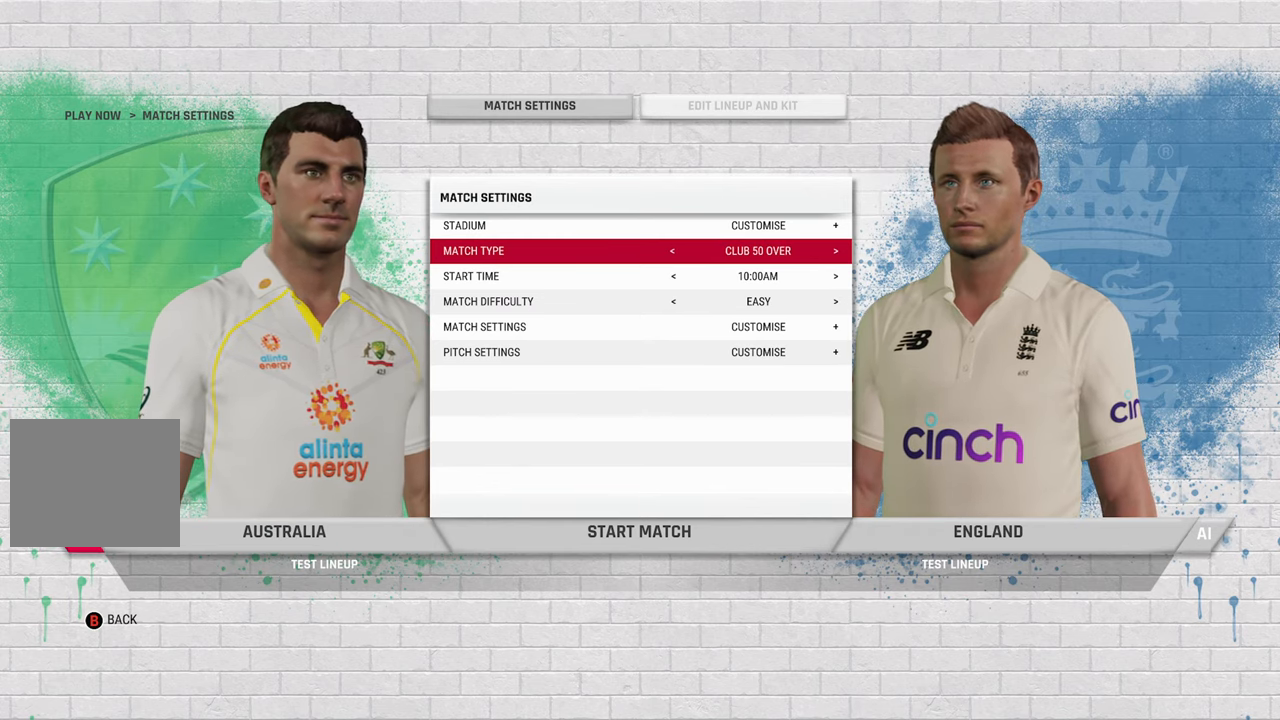
{"buttons": [], "left_stick": "left", "right_stick": "center", "events": [[83, "left_stick", "center"], [150, "left_stick", "left"], [267, "left_stick", "center"], [500, "left_stick", "left"]]}
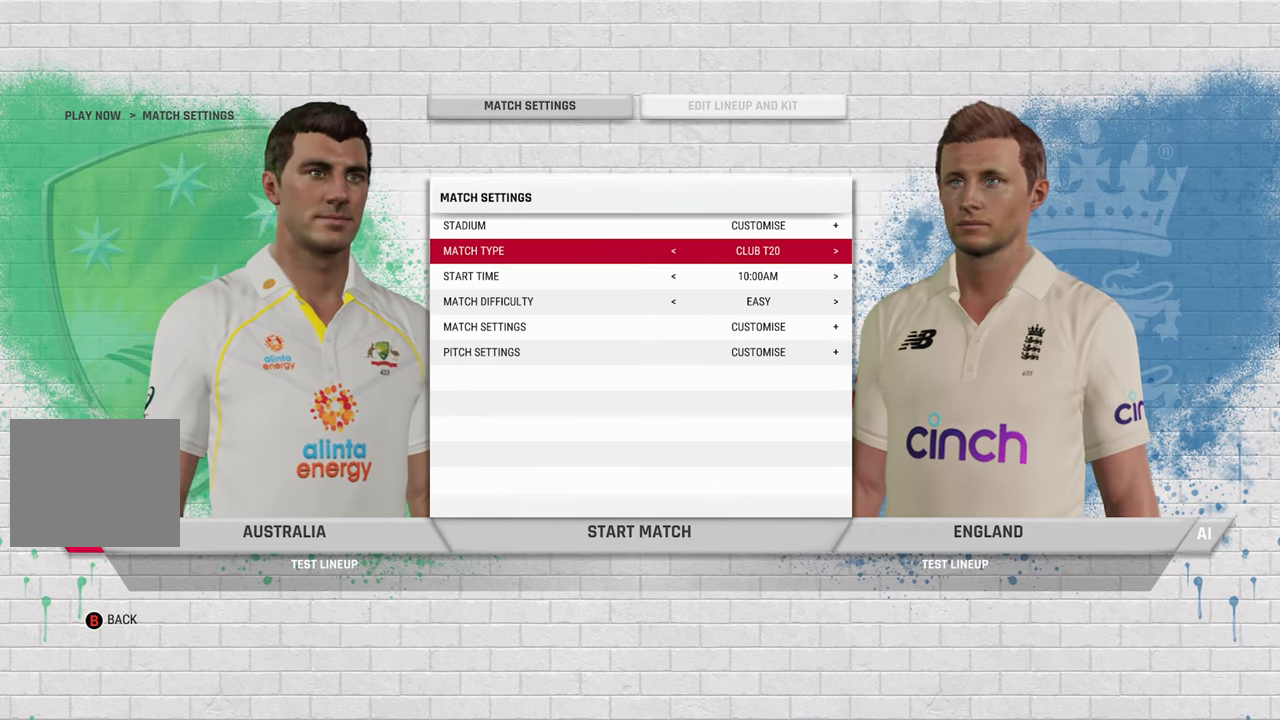
{"buttons": [], "left_stick": "left", "right_stick": "center", "events": [[100, "left_stick", "center"], [417, "left_stick", "left"]]}
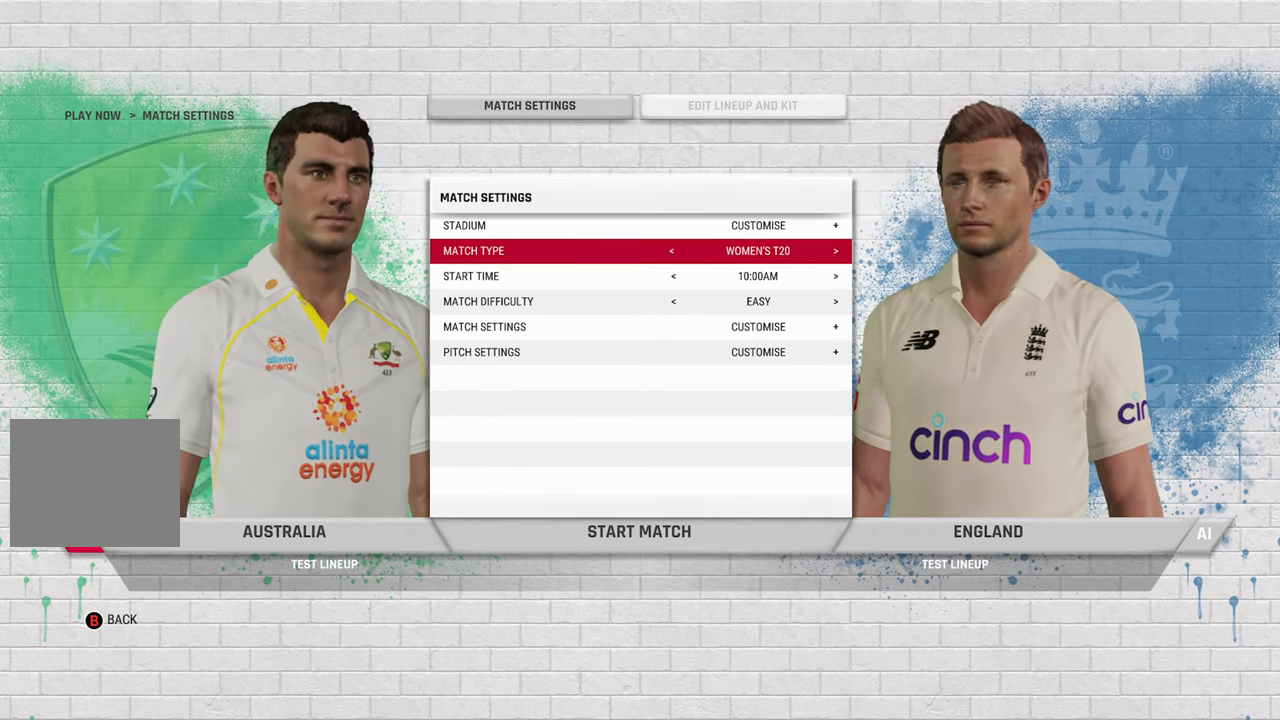
{"buttons": [], "left_stick": "center", "right_stick": "center", "events": [[33, "left_stick", "center"], [183, "left_stick", "right"], [333, "left_stick", "center"], [383, "left_stick", "right"], [483, "left_stick", "center"]]}
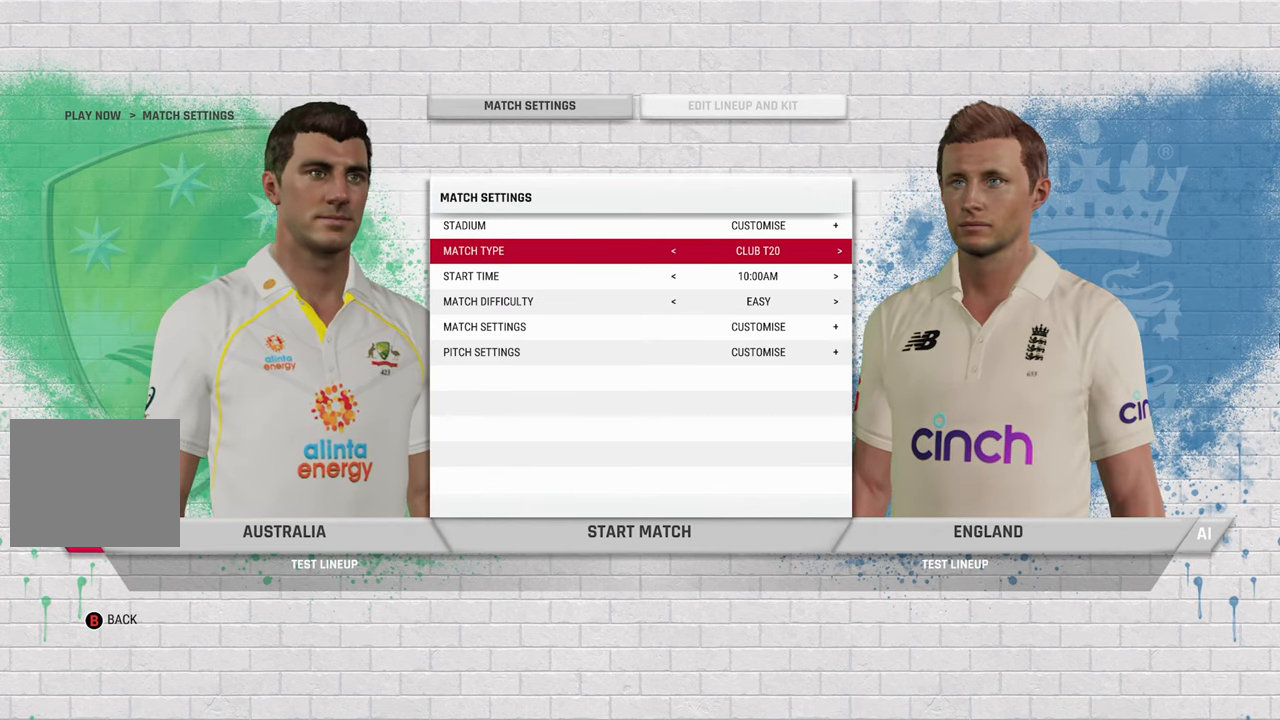
{"buttons": [], "left_stick": "center", "right_stick": "center", "events": []}
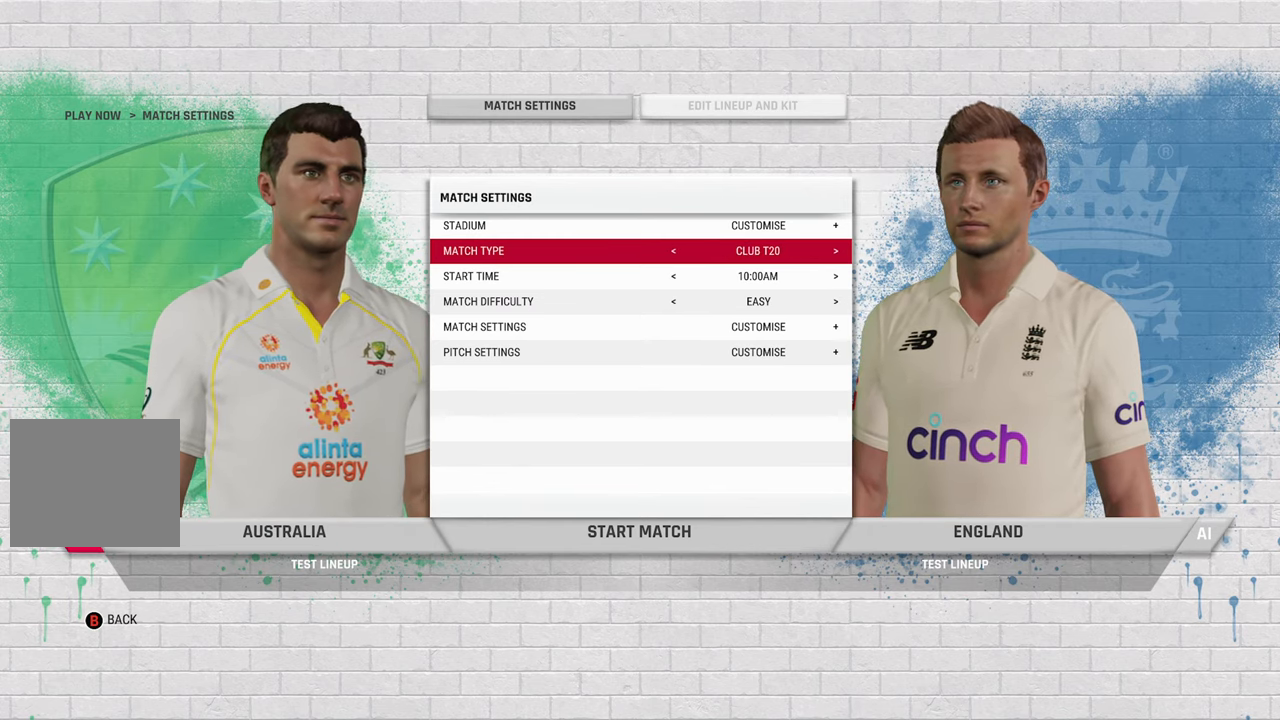
{"buttons": [], "left_stick": "center", "right_stick": "center", "events": []}
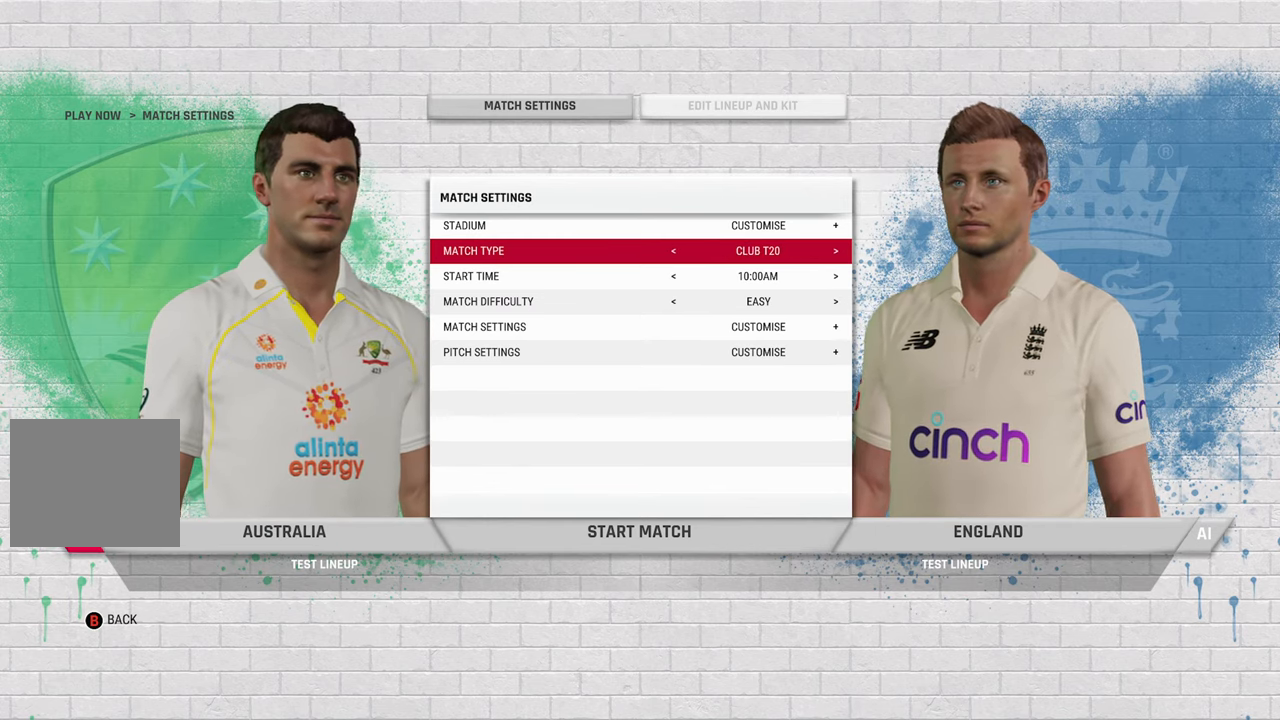
{"buttons": [], "left_stick": "left", "right_stick": "center", "events": [[283, "left_stick", "left"], [433, "left_stick", "center"], [483, "left_stick", "left"]]}
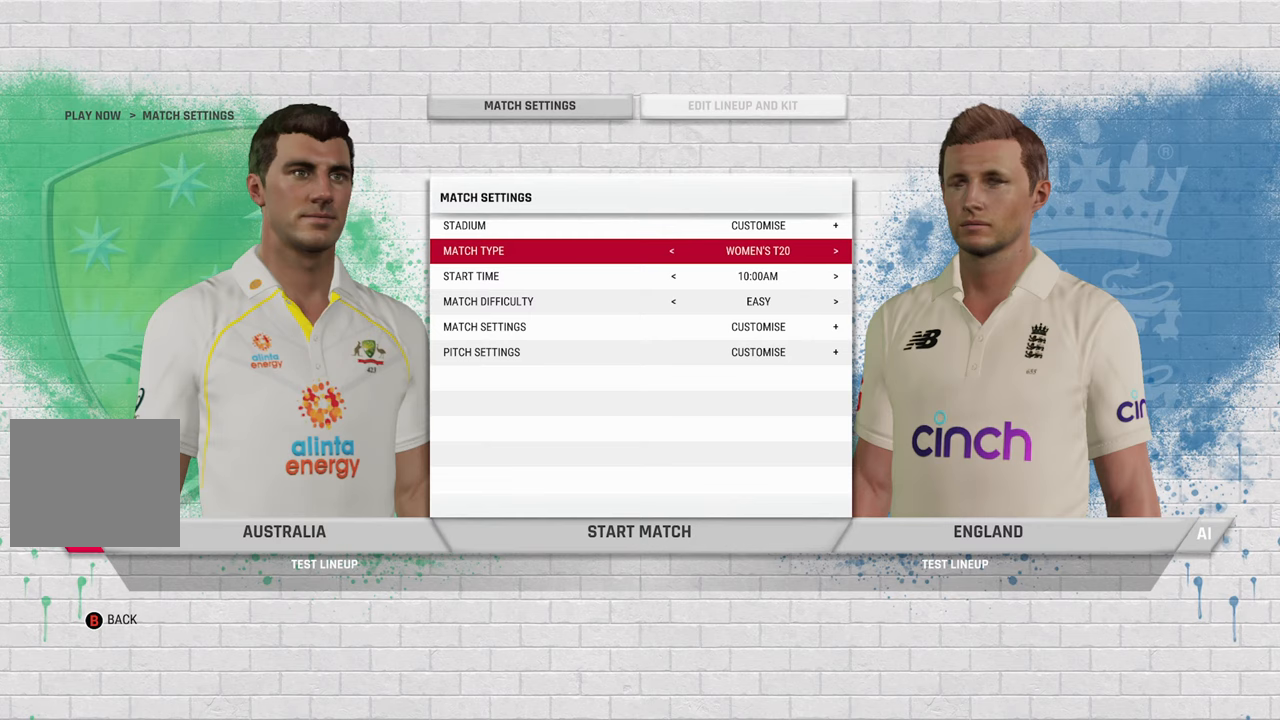
{"buttons": [], "left_stick": "center", "right_stick": "center", "events": [[133, "left_stick", "center"], [183, "left_stick", "left"], [283, "left_stick", "center"]]}
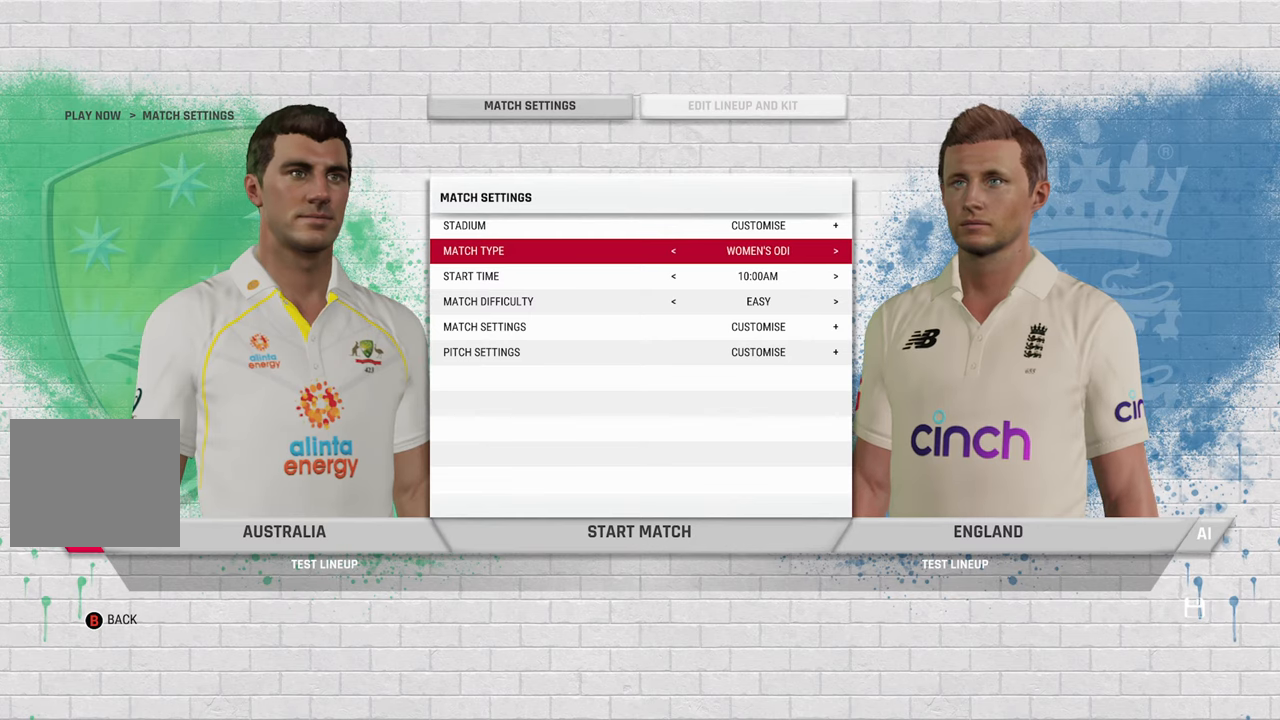
{"buttons": [], "left_stick": "left", "right_stick": "center", "events": [[133, "left_stick", "left"], [250, "left_stick", "center"], [483, "left_stick", "left"]]}
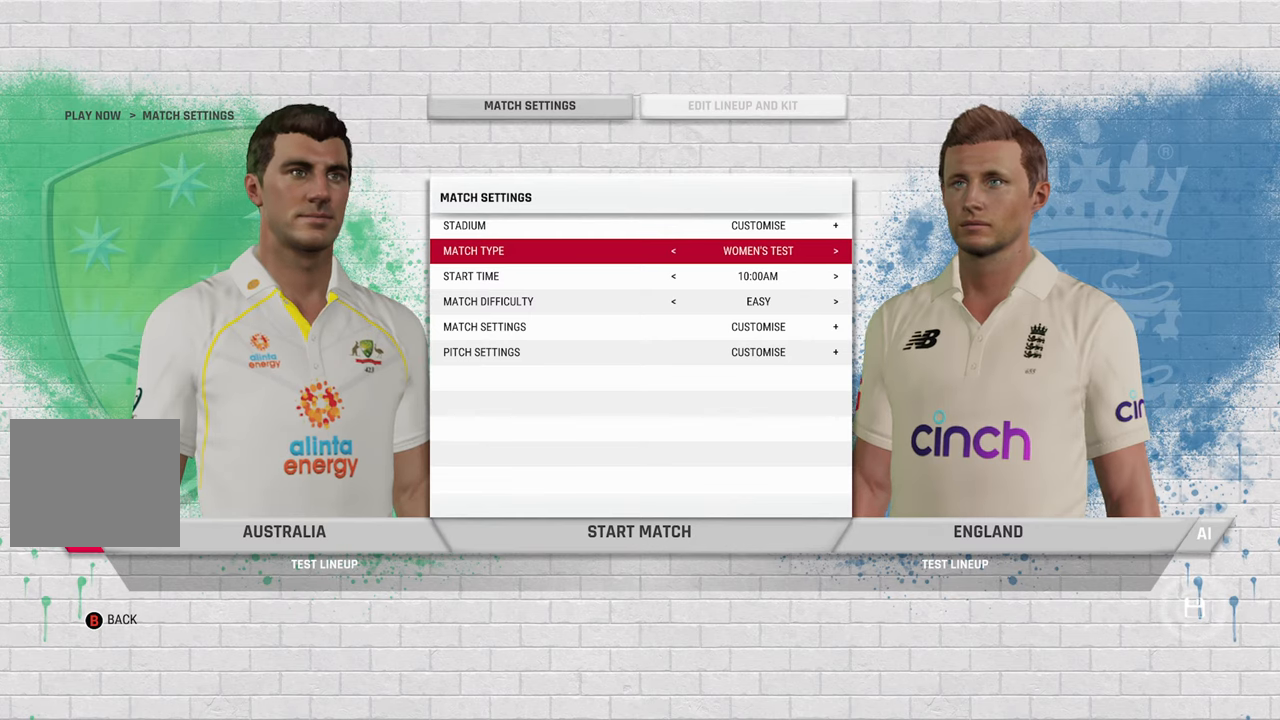
{"buttons": [], "left_stick": "left", "right_stick": "center", "events": [[117, "left_stick", "center"], [383, "left_stick", "left"]]}
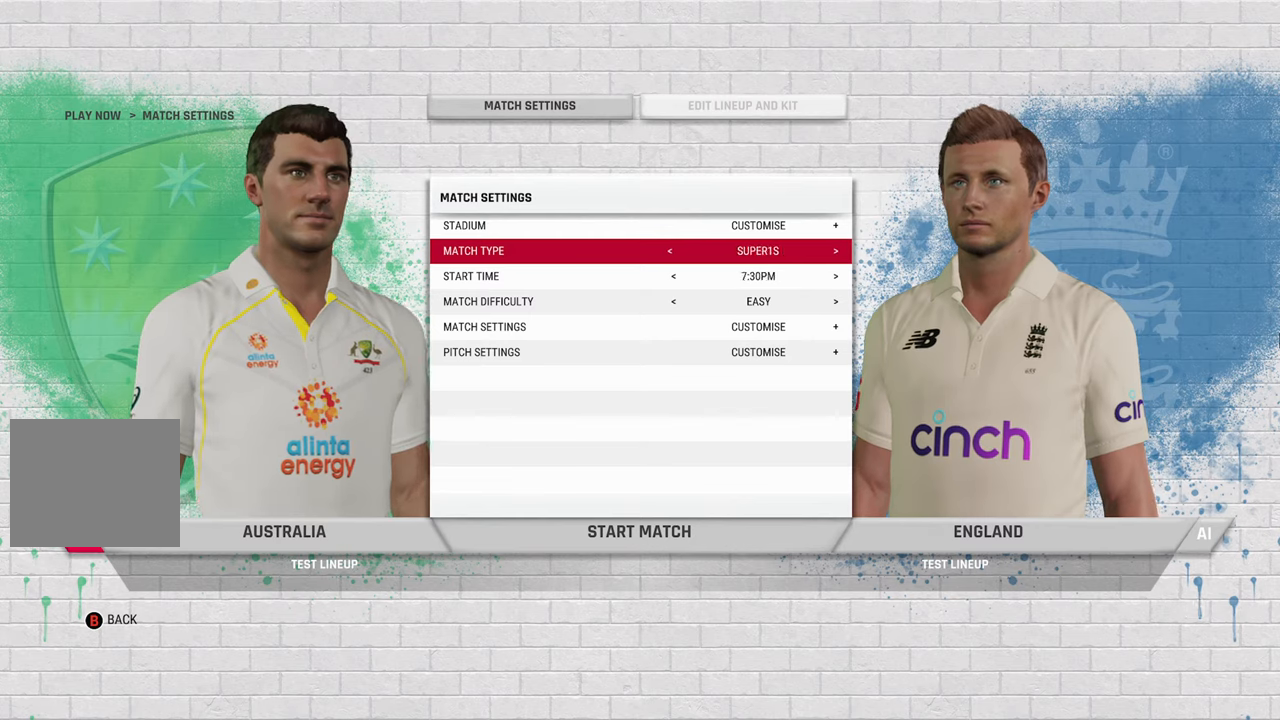
{"buttons": [], "left_stick": "center", "right_stick": "center", "events": [[17, "left_stick", "center"]]}
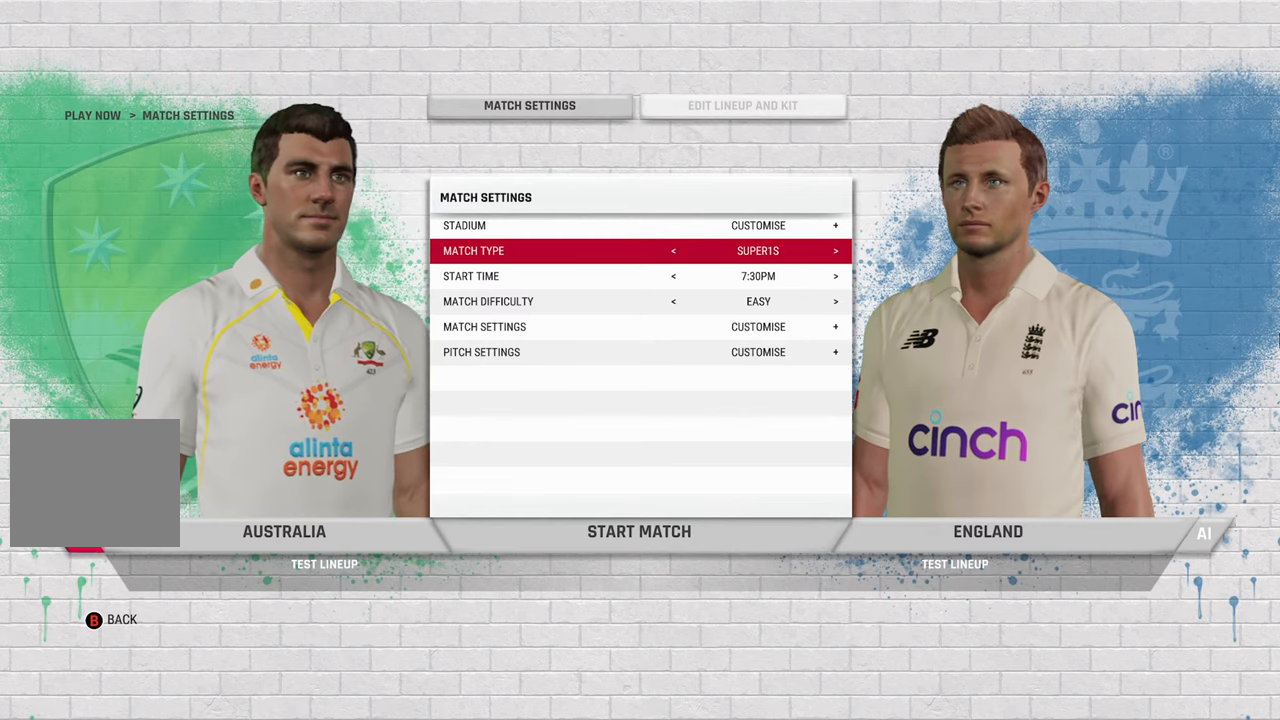
{"buttons": [], "left_stick": "center", "right_stick": "center", "events": [[83, "left_stick", "left"], [217, "left_stick", "center"]]}
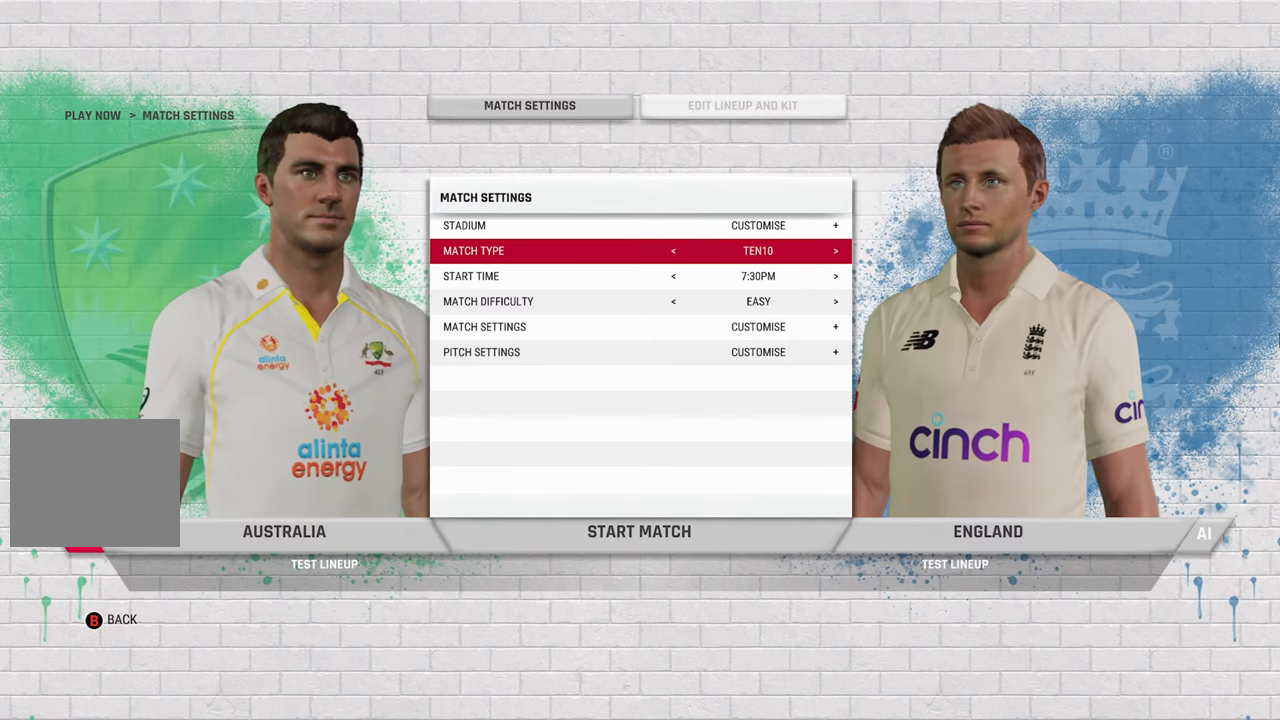
{"buttons": [], "left_stick": "center", "right_stick": "center", "events": [[200, "left_stick", "left"], [333, "left_stick", "center"]]}
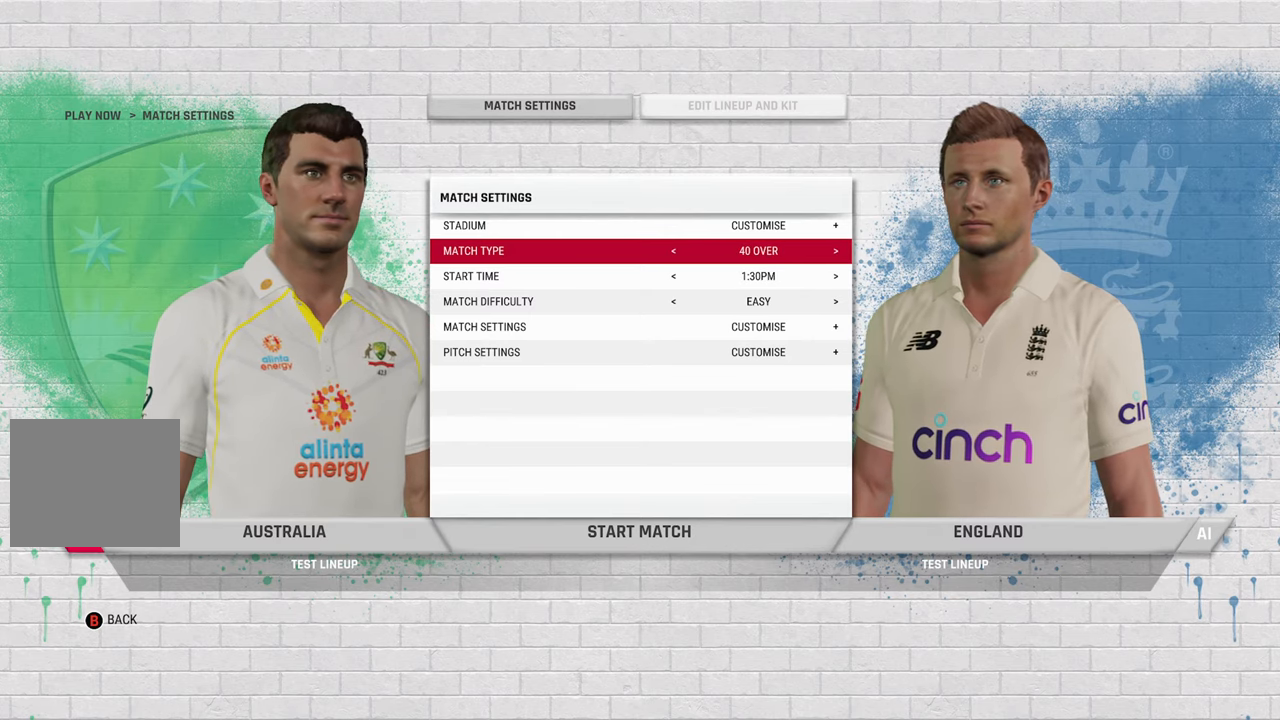
{"buttons": [], "left_stick": "center", "right_stick": "center", "events": [[167, "left_stick", "left"], [283, "left_stick", "center"]]}
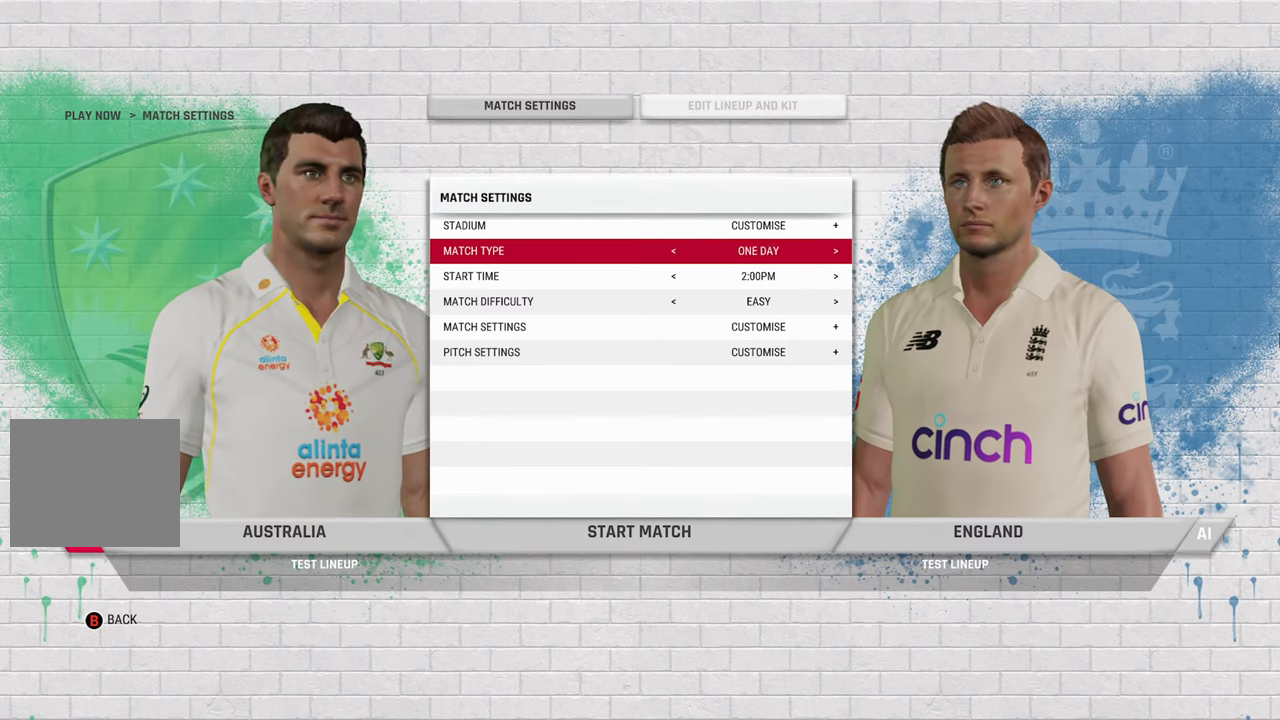
{"buttons": [], "left_stick": "center", "right_stick": "center", "events": [[83, "left_stick", "left"], [183, "left_stick", "center"]]}
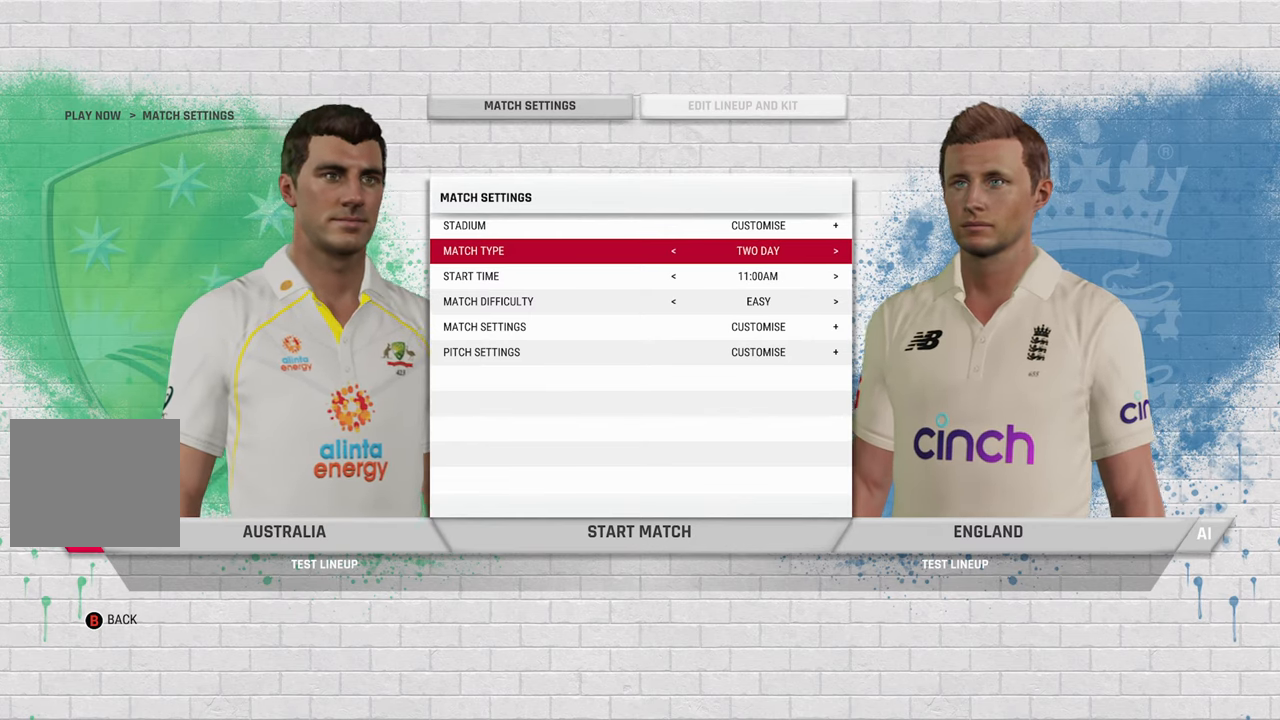
{"buttons": [], "left_stick": "center", "right_stick": "center", "events": [[83, "left_stick", "left"], [183, "left_stick", "center"]]}